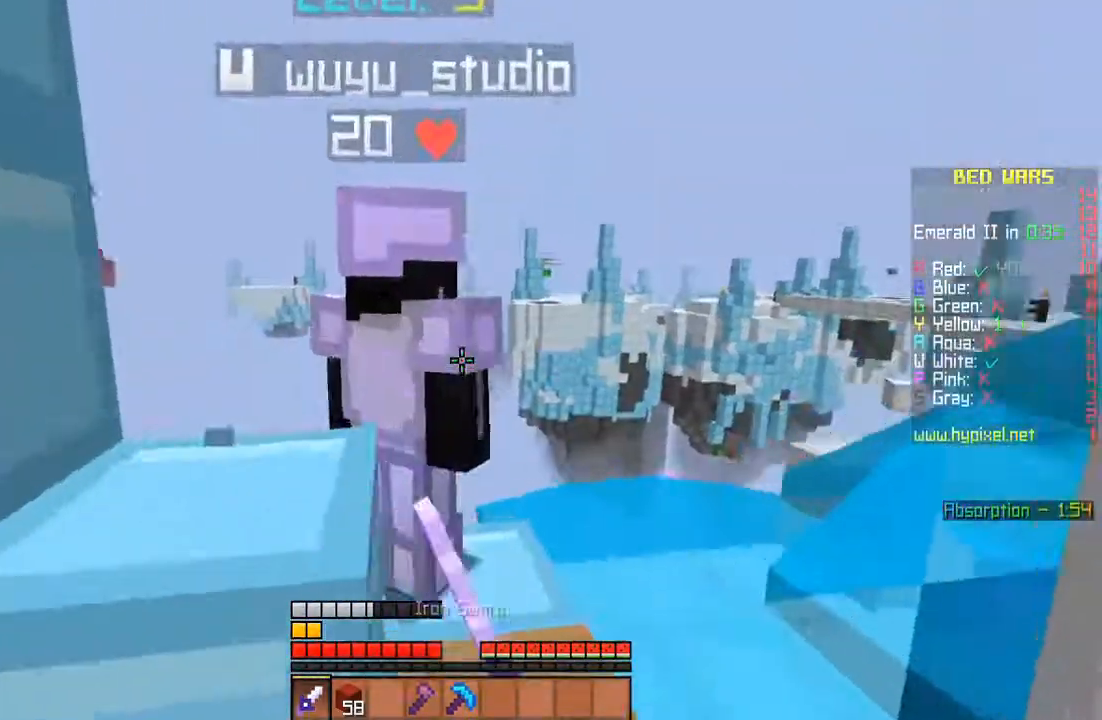
Gameplay with keyboard and mouse; each line is a JSON object with the keys and mouse buttons held at the frame after it. "events" lists presses ("down") and releases ("up") of "a", "d", "s", "space", "w", "mouse_left" and "mouse_right" between this image and that frame as [ms after this image, input, new state], when the widget could be followed in between. "mouse_left", "mouse_right" = the "left", "right" buttons of the "mouse" list. No other keys are recorded. Fast repeated clicks can show as one long hold. Mouse movement is not recorded.
{"keys": ["w"], "mouse": ["left"], "events": [[33, "w", "up"], [67, "mouse_left", "up"], [100, "mouse_left", "down"], [100, "w", "down"], [133, "mouse_left", "up"], [167, "mouse_left", "down"], [167, "w", "up"], [233, "w", "down"], [300, "mouse_left", "up"], [333, "mouse_left", "down"], [333, "w", "up"], [367, "w", "down"], [433, "w", "up"], [467, "mouse_left", "up"], [500, "mouse_left", "down"], [500, "w", "down"]]}
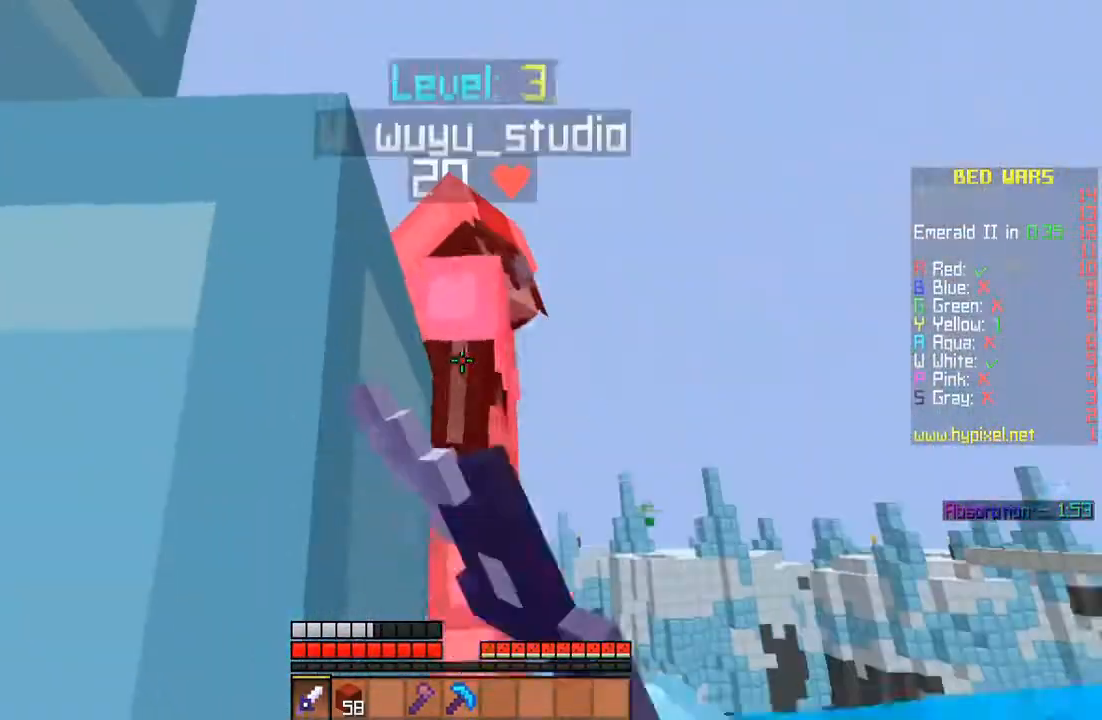
{"keys": ["s"], "mouse": [], "events": [[33, "mouse_left", "up"], [67, "mouse_left", "down"], [67, "w", "up"], [133, "s", "down"], [200, "space", "down"], [333, "mouse_left", "up"], [367, "mouse_left", "down"], [400, "mouse_left", "up"], [433, "mouse_left", "down"], [433, "space", "up"], [500, "mouse_left", "up"]]}
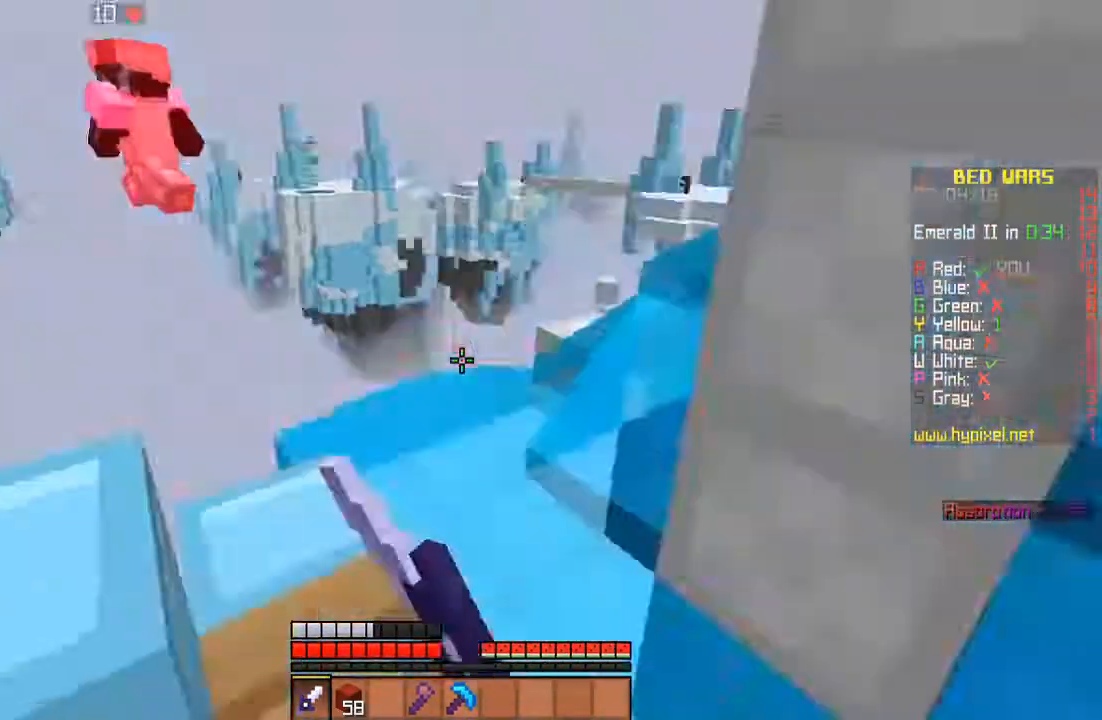
{"keys": [], "mouse": ["left"], "events": [[33, "s", "up"], [267, "d", "down"], [267, "w", "down"], [500, "d", "up"], [500, "mouse_left", "down"], [500, "w", "up"]]}
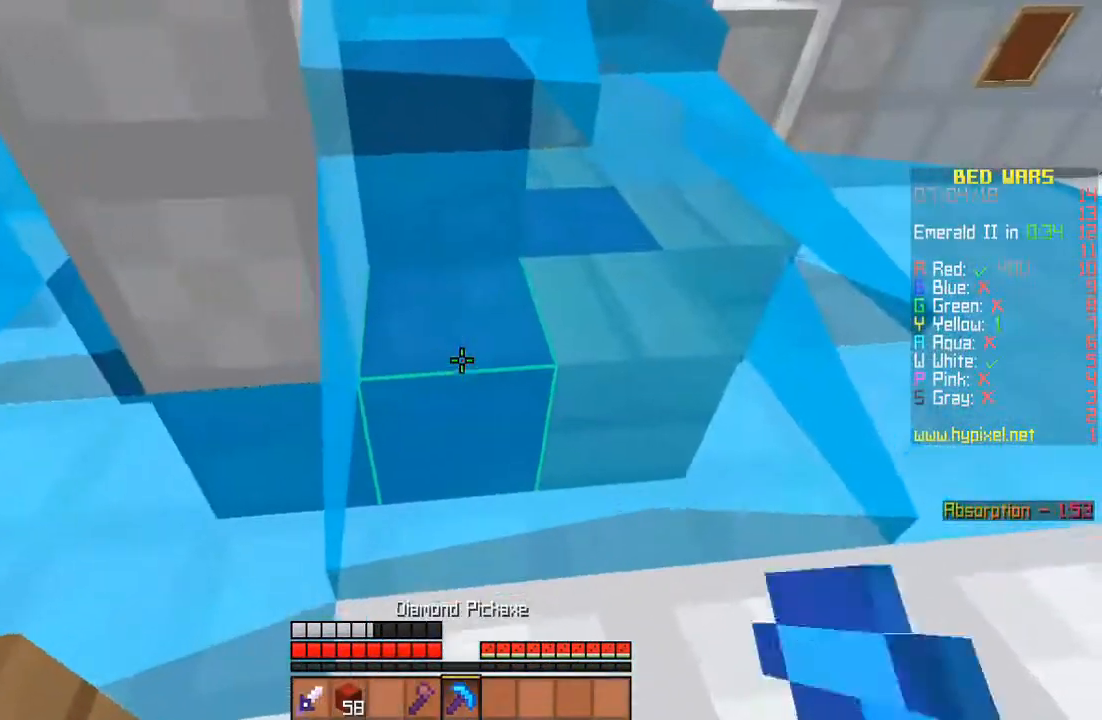
{"keys": [], "mouse": ["left"], "events": [[200, "d", "down"], [300, "d", "up"], [300, "w", "down"], [400, "w", "up"]]}
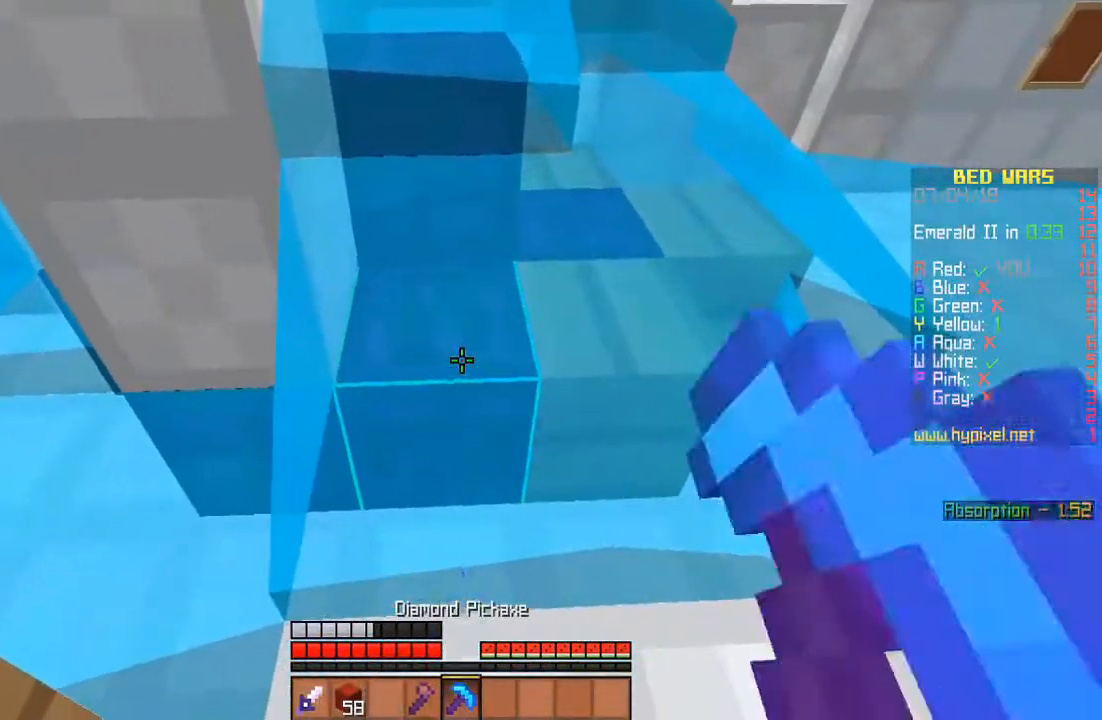
{"keys": [], "mouse": ["left"], "events": [[367, "d", "down"], [500, "d", "up"]]}
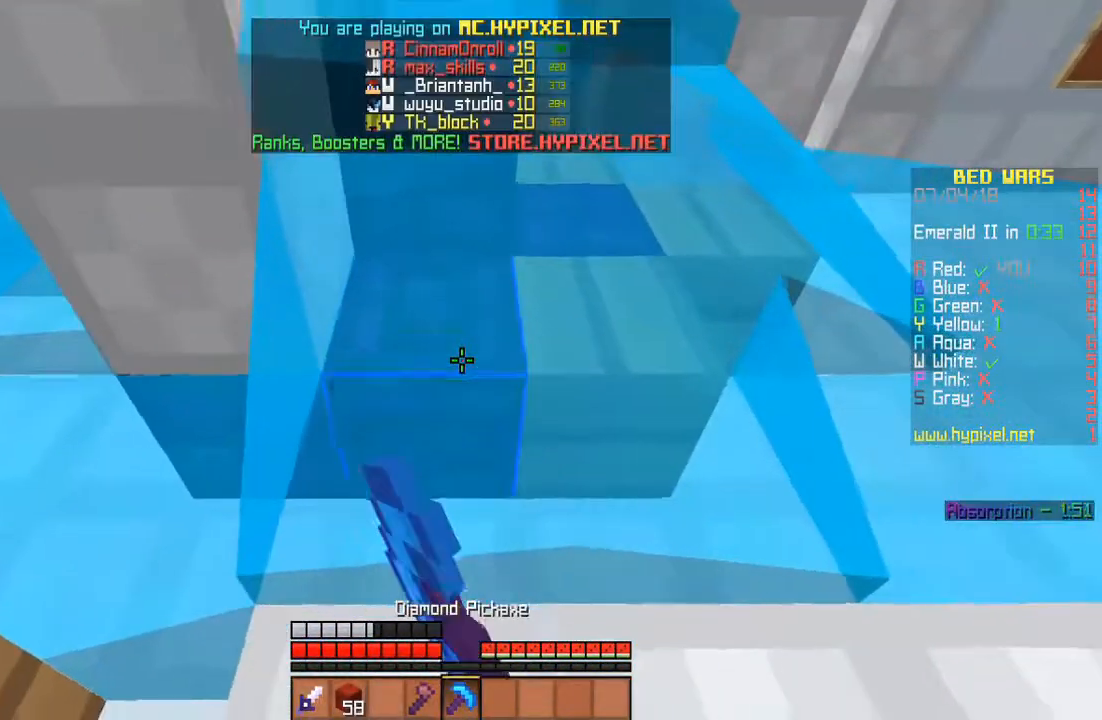
{"keys": [], "mouse": ["left"], "events": []}
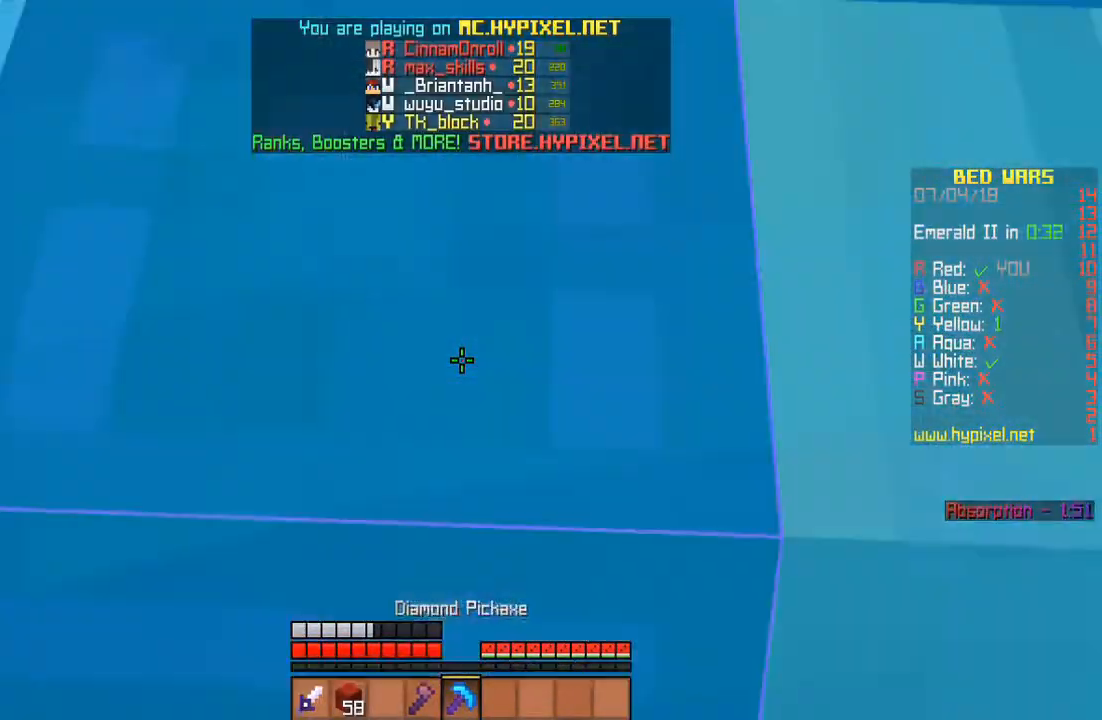
{"keys": [], "mouse": ["left"], "events": []}
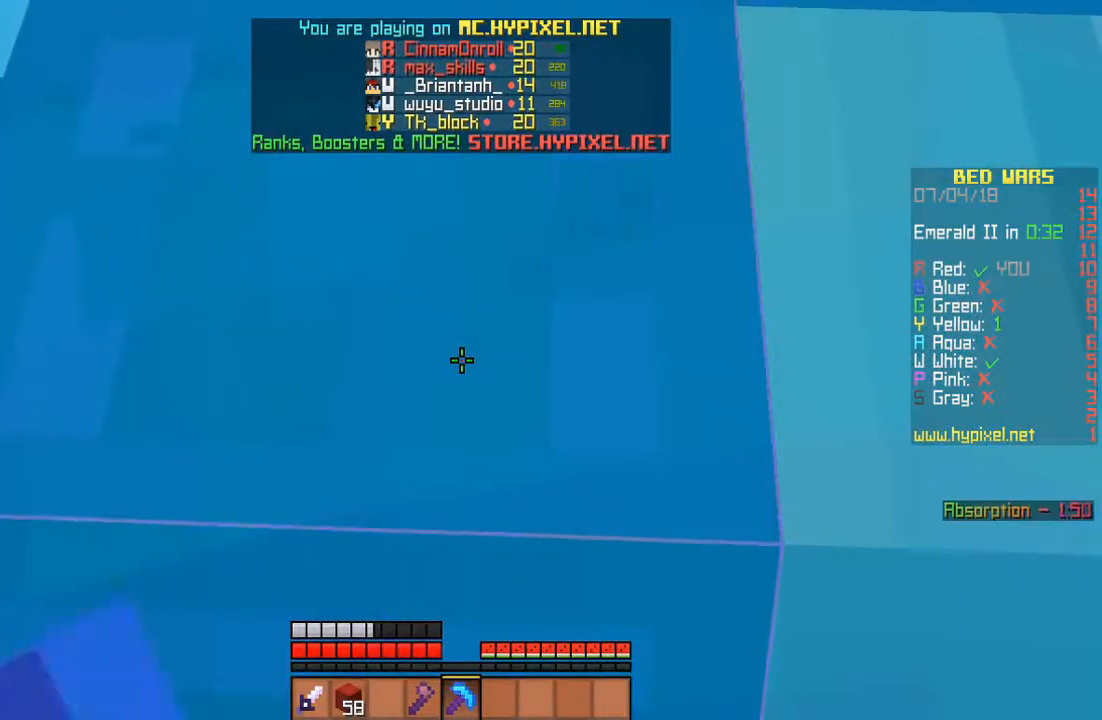
{"keys": [], "mouse": ["left"], "events": []}
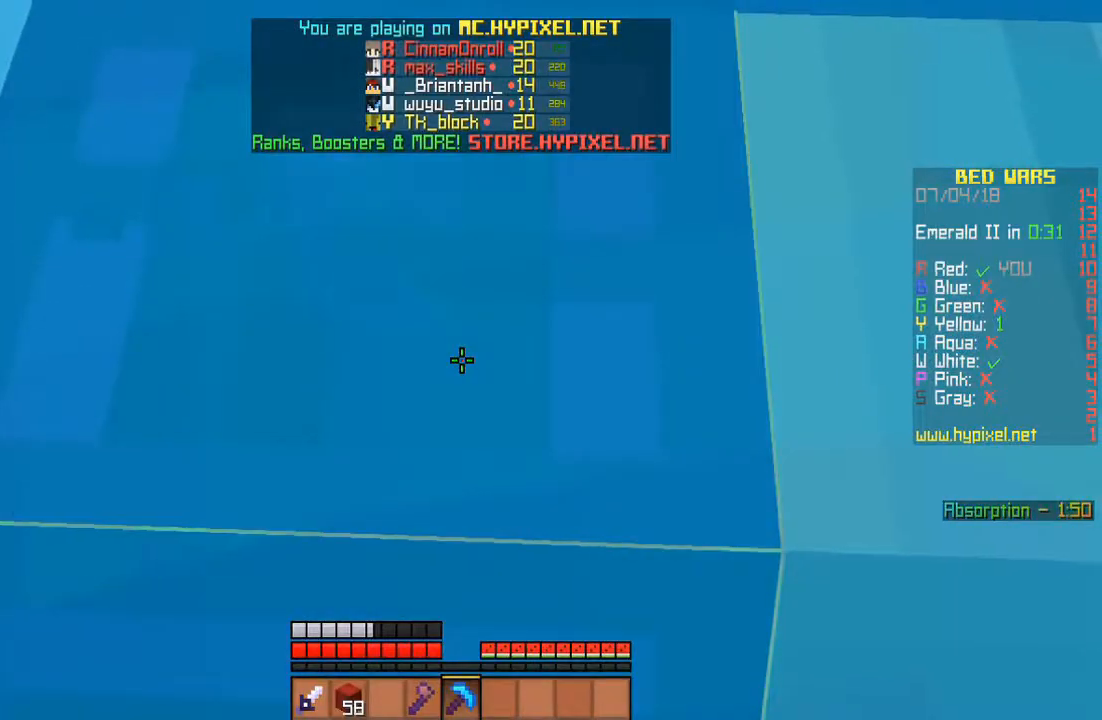
{"keys": [], "mouse": ["left"], "events": []}
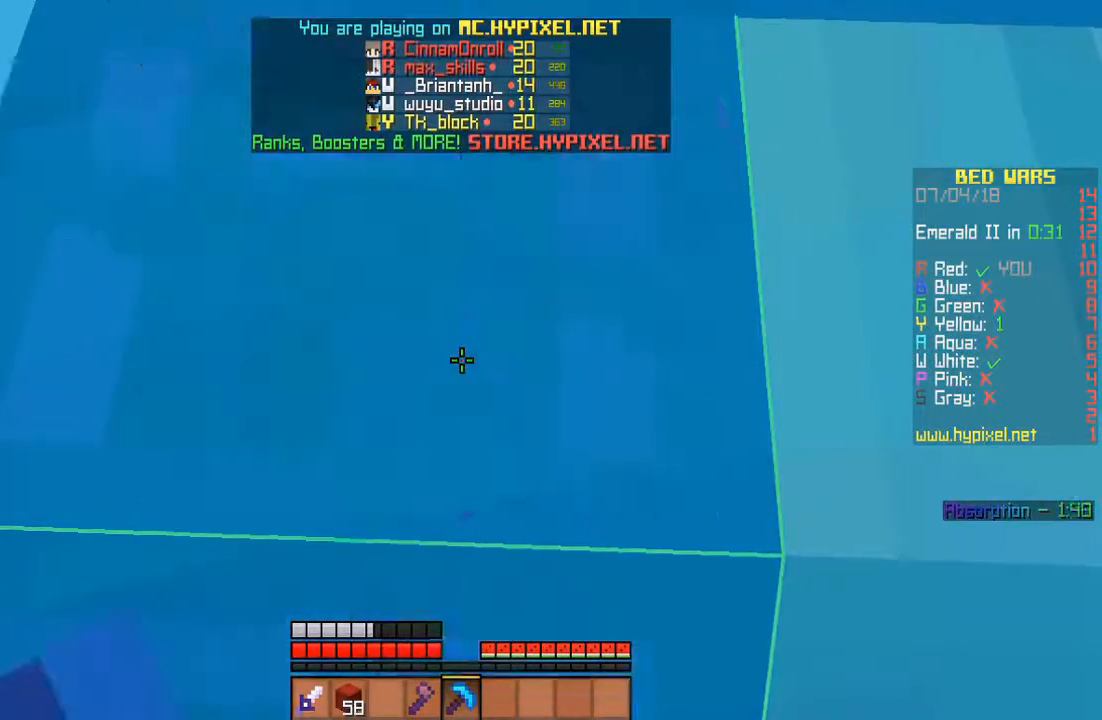
{"keys": [], "mouse": ["left"], "events": []}
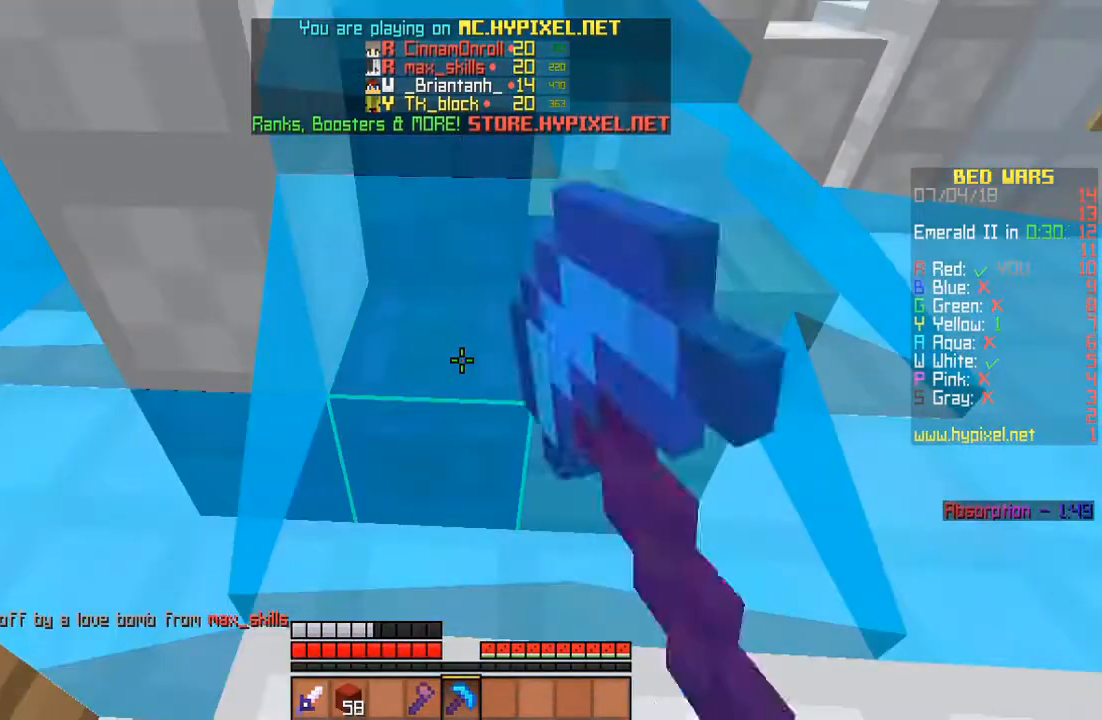
{"keys": [], "mouse": ["left"], "events": []}
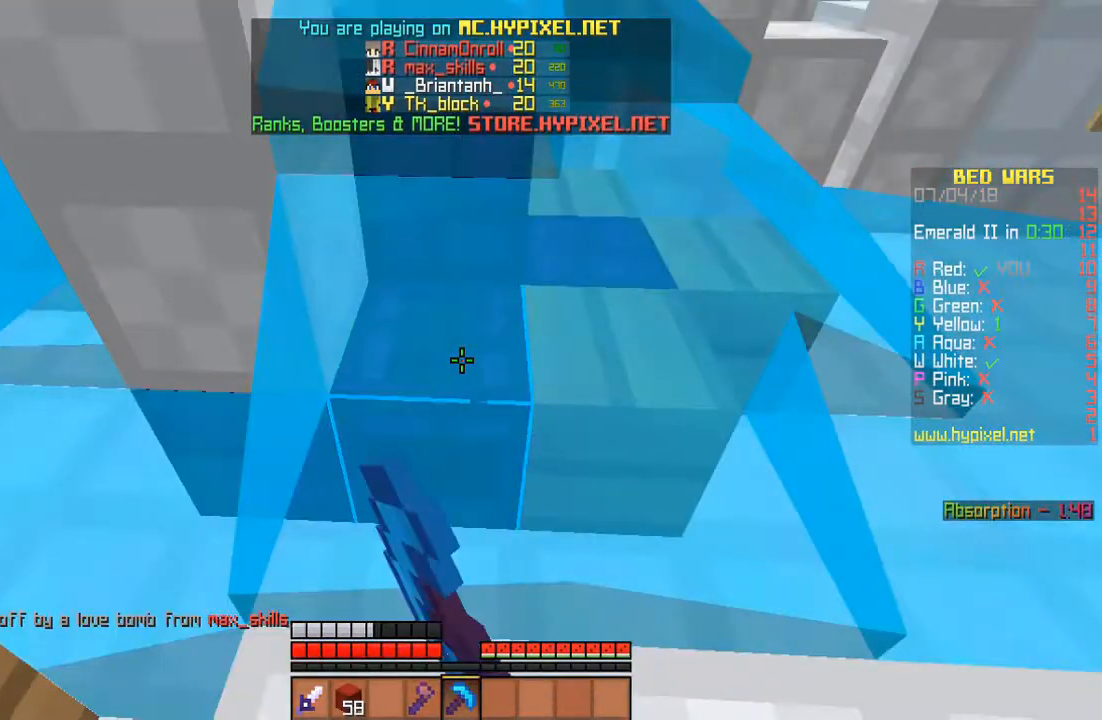
{"keys": [], "mouse": ["left"], "events": []}
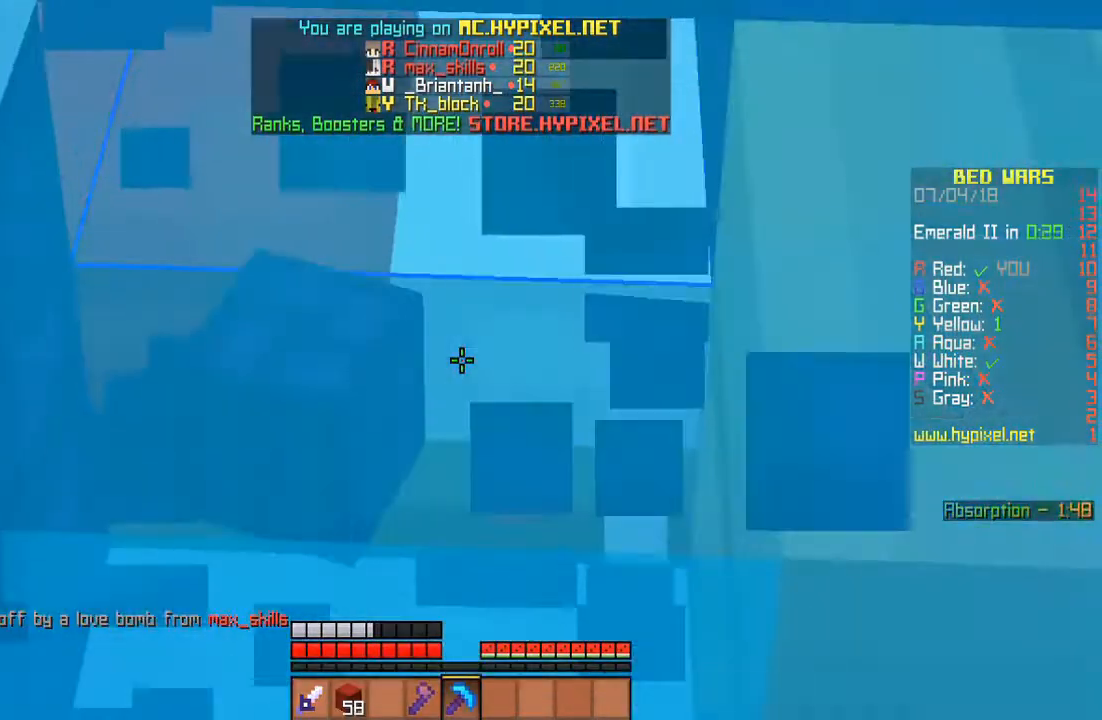
{"keys": [], "mouse": ["left"], "events": []}
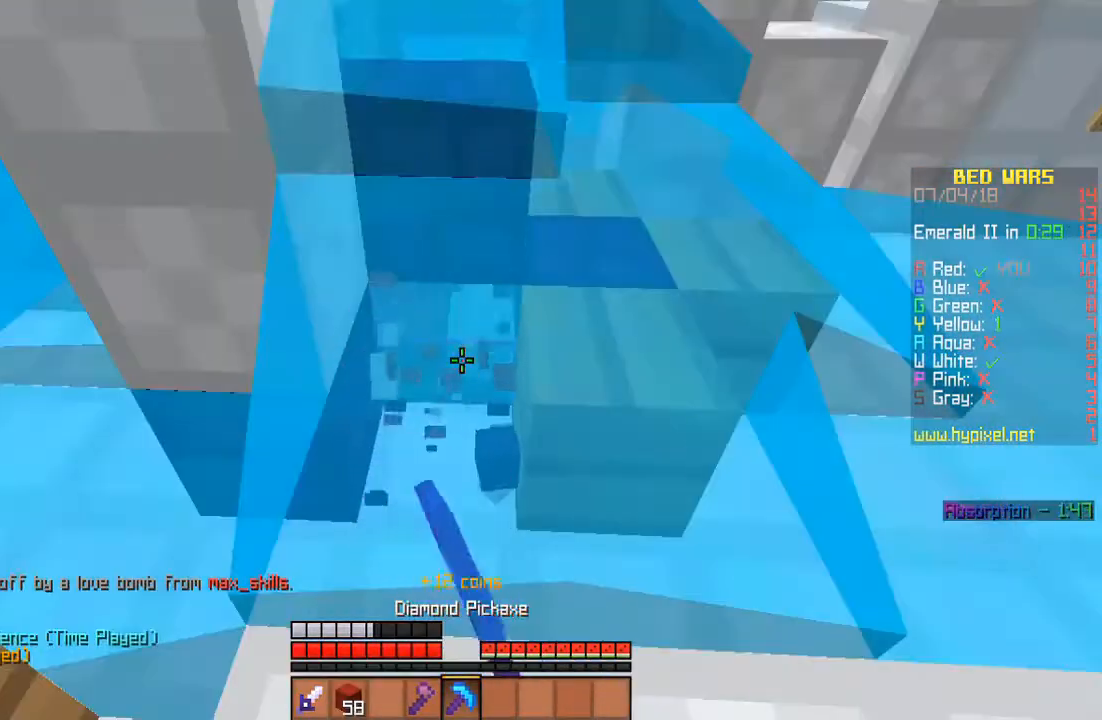
{"keys": ["space", "w"], "mouse": [], "events": [[133, "d", "down"], [133, "w", "down"], [167, "mouse_left", "up"], [433, "d", "up"], [500, "space", "down"]]}
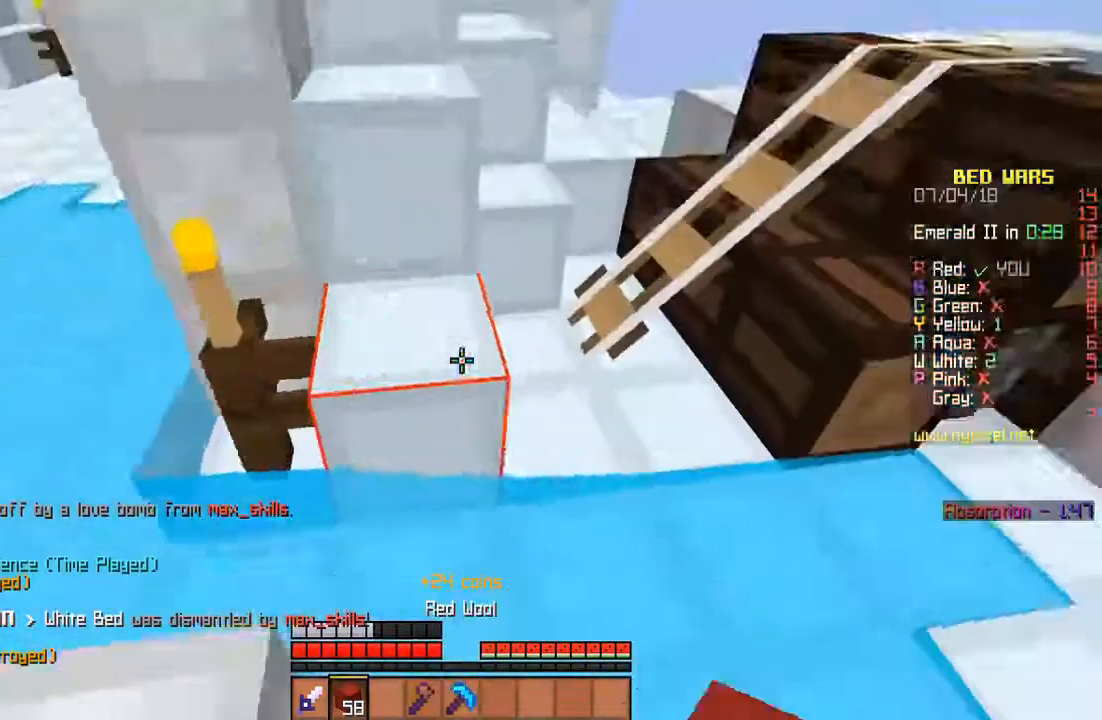
{"keys": ["space", "w"], "mouse": ["right"], "events": [[200, "d", "down"], [233, "mouse_right", "down"], [300, "mouse_right", "up"], [333, "d", "up"], [333, "mouse_right", "down"], [400, "mouse_right", "up"], [500, "mouse_right", "down"]]}
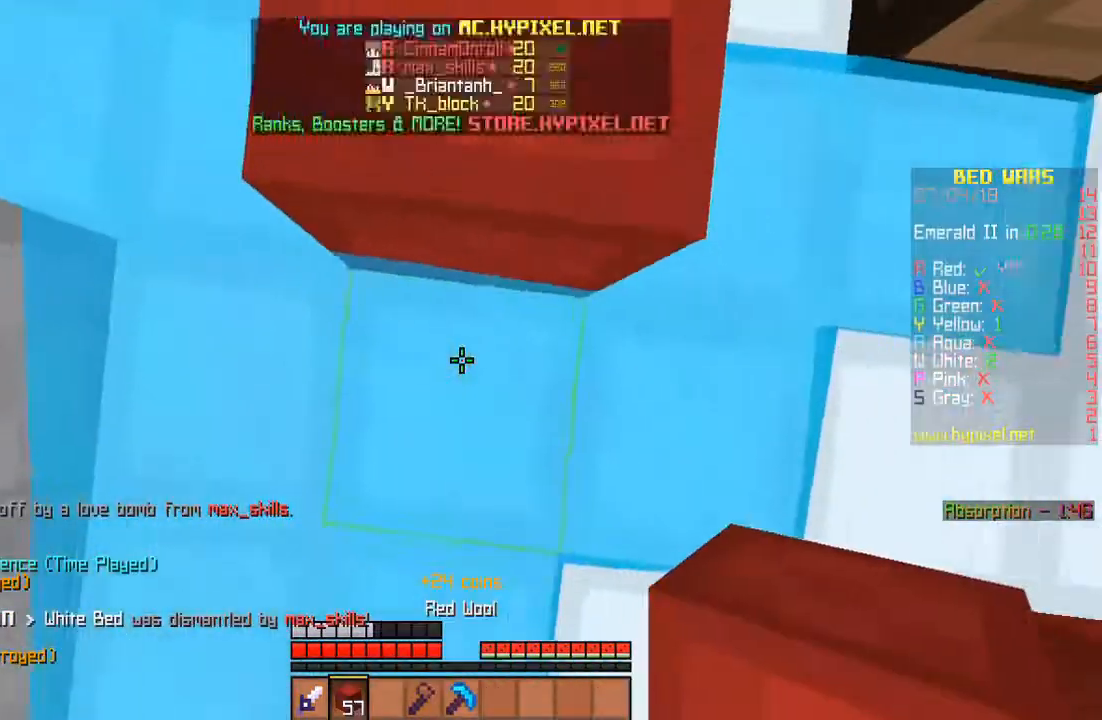
{"keys": ["space", "w"], "mouse": [], "events": [[33, "mouse_right", "up"], [133, "mouse_right", "down"], [233, "mouse_right", "up"]]}
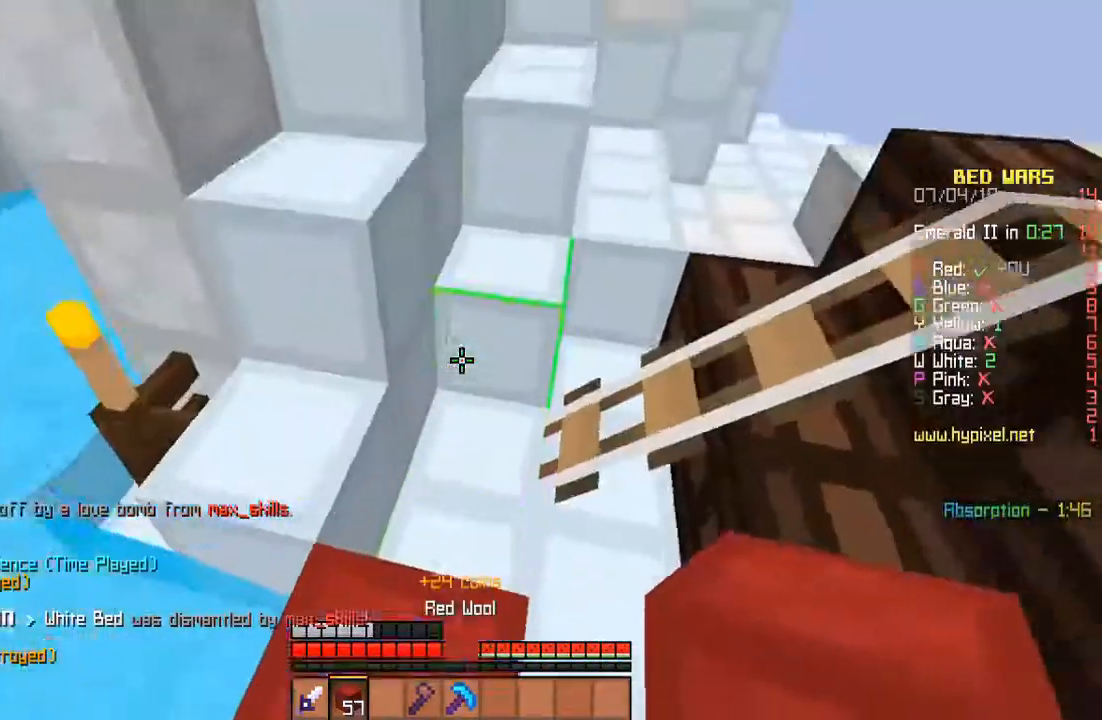
{"keys": ["space", "w"], "mouse": ["left"], "events": [[33, "space", "up"], [267, "space", "down"], [467, "mouse_left", "down"]]}
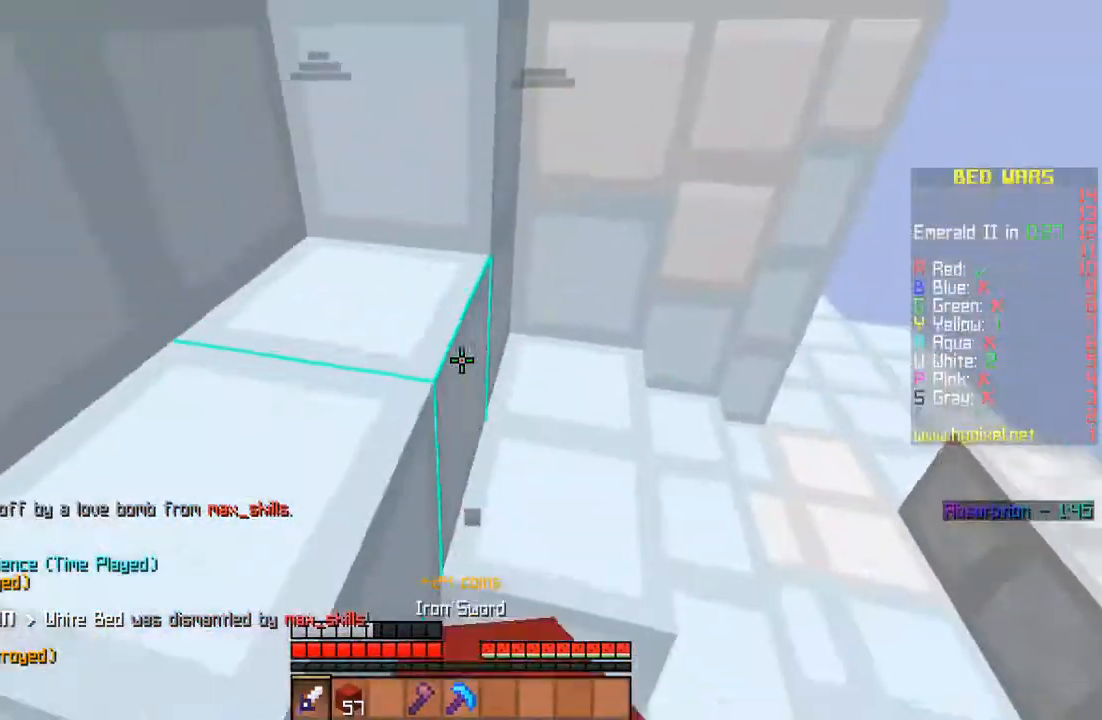
{"keys": ["a", "space", "w"], "mouse": ["left"], "events": [[167, "mouse_left", "up"], [200, "mouse_left", "down"], [233, "mouse_left", "up"], [300, "mouse_left", "down"], [333, "mouse_left", "up"], [367, "mouse_left", "down"], [400, "a", "down"], [400, "mouse_left", "up"], [433, "mouse_left", "down"], [467, "mouse_left", "up"], [500, "mouse_left", "down"]]}
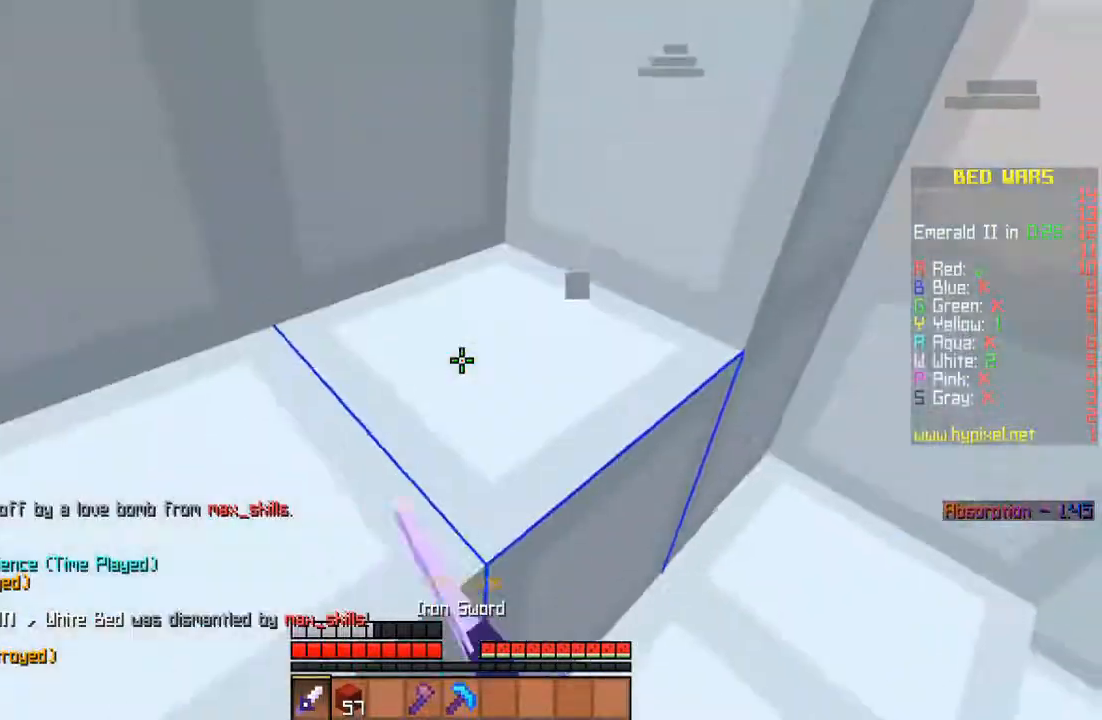
{"keys": ["space", "w"], "mouse": [], "events": [[67, "mouse_left", "up"], [100, "mouse_left", "down"], [133, "a", "up"], [133, "mouse_left", "up"], [167, "mouse_left", "down"], [200, "mouse_left", "up"]]}
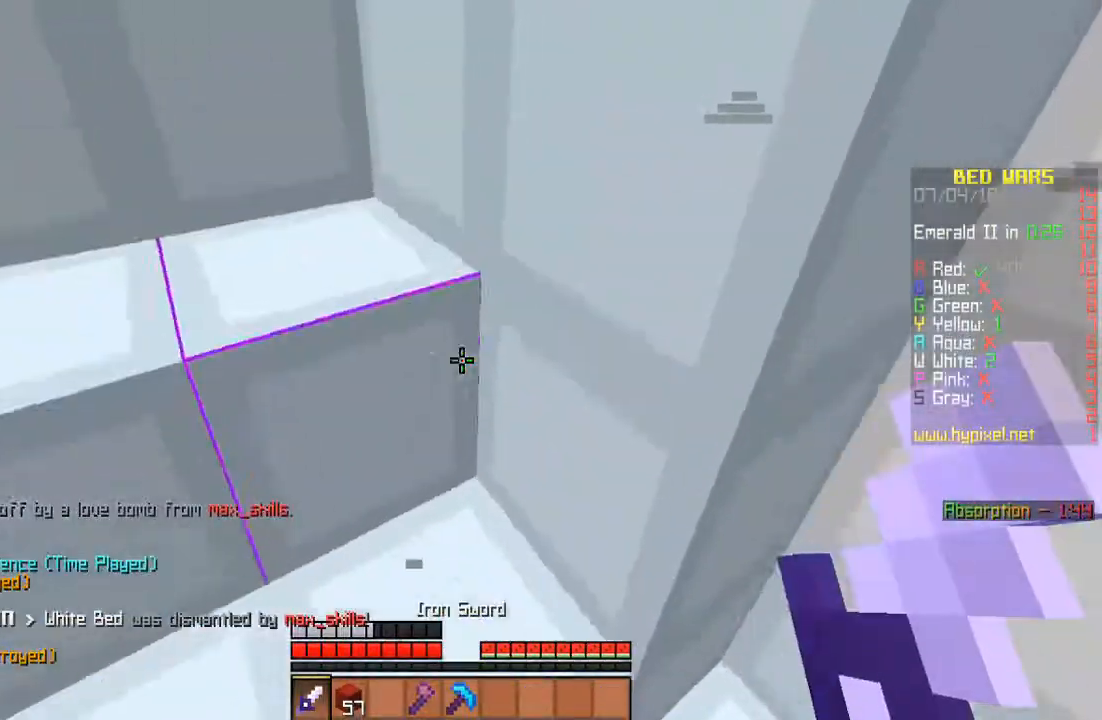
{"keys": ["a", "space", "w"], "mouse": [], "events": [[233, "a", "down"]]}
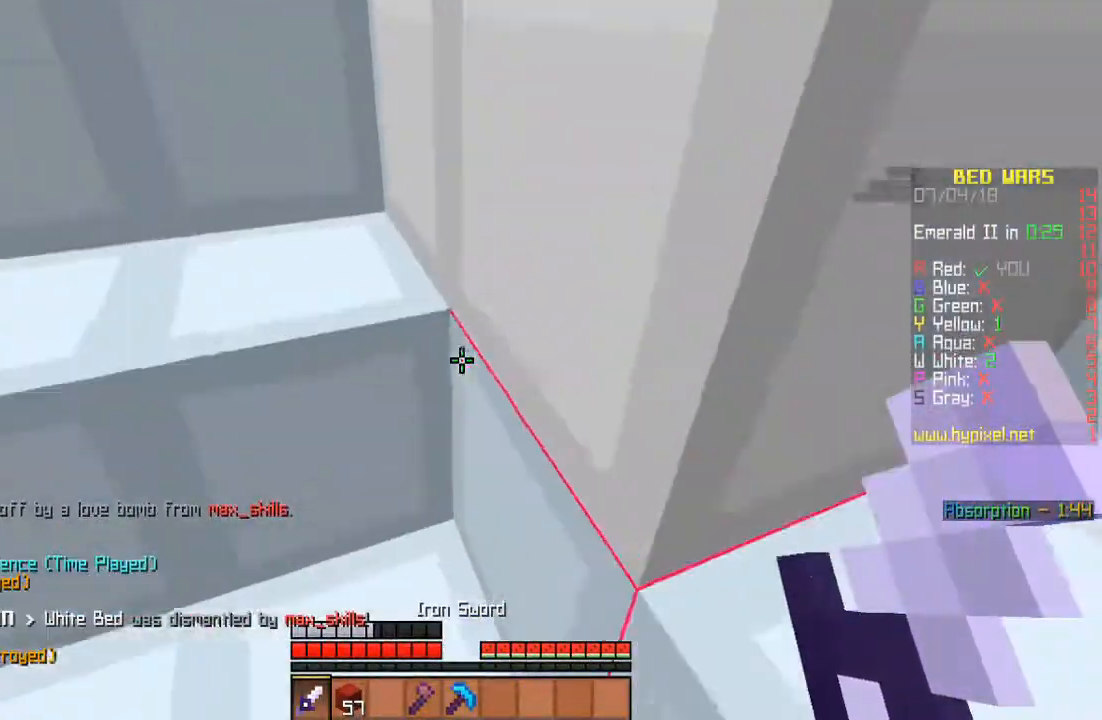
{"keys": ["space", "w"], "mouse": [], "events": [[33, "a", "up"]]}
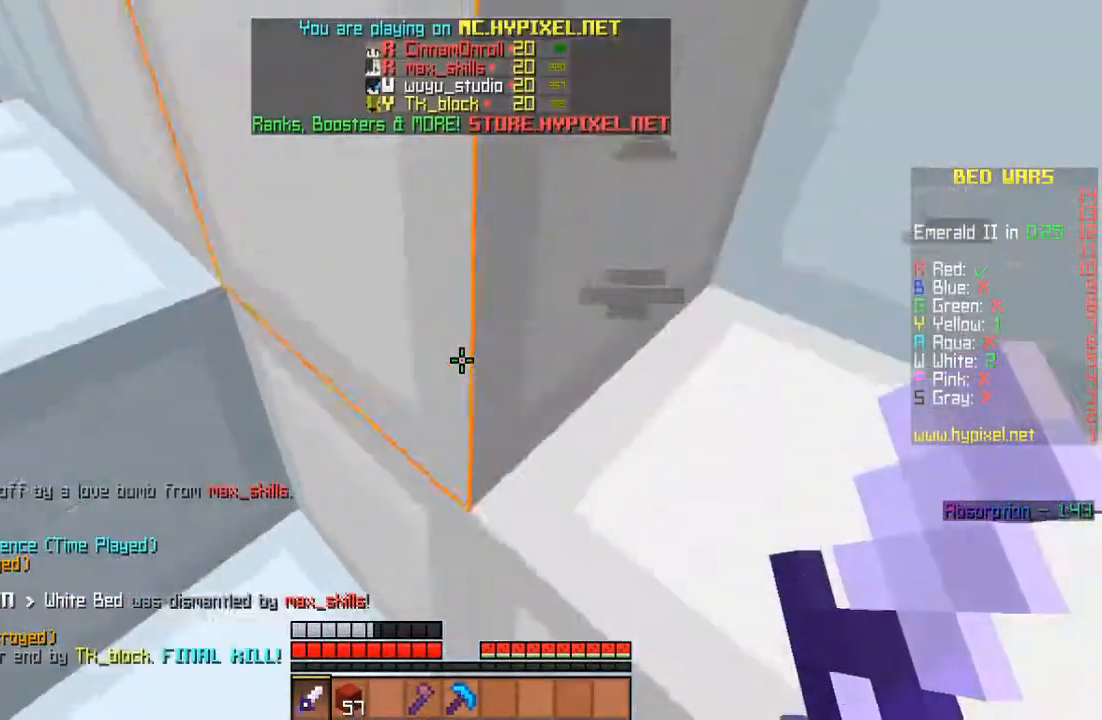
{"keys": ["space", "w"], "mouse": [], "events": []}
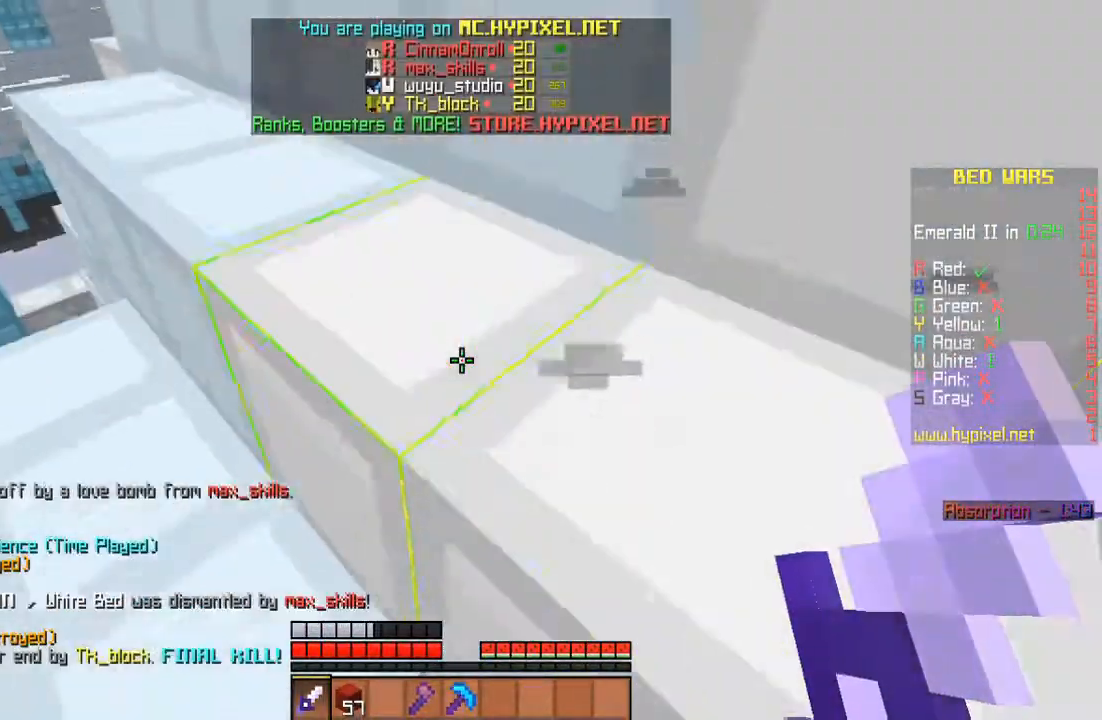
{"keys": [], "mouse": [], "events": [[167, "space", "up"], [267, "w", "up"]]}
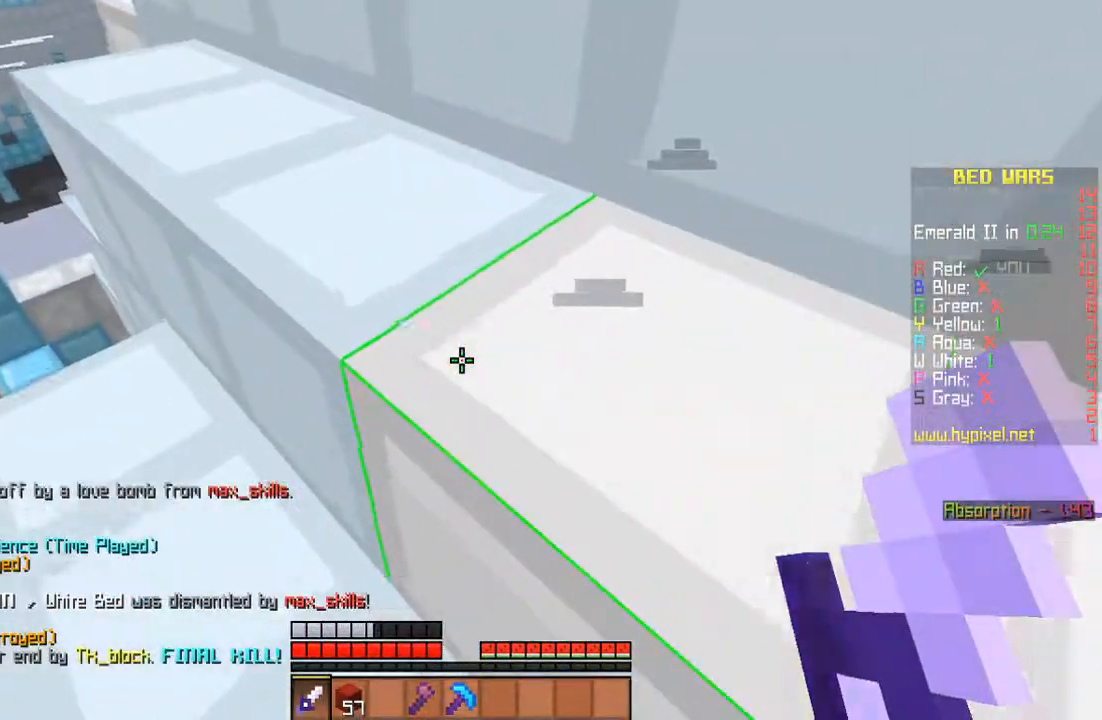
{"keys": ["a", "w"], "mouse": [], "events": [[67, "w", "down"], [100, "a", "down"]]}
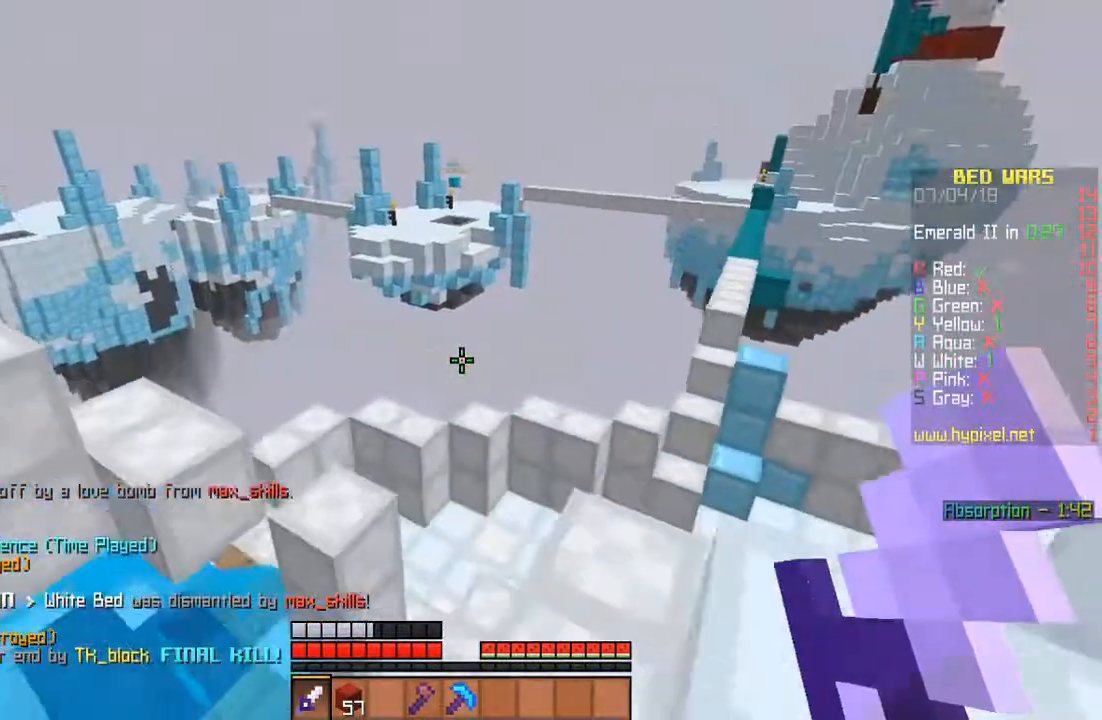
{"keys": ["d", "w"], "mouse": [], "events": [[300, "a", "up"], [467, "d", "down"]]}